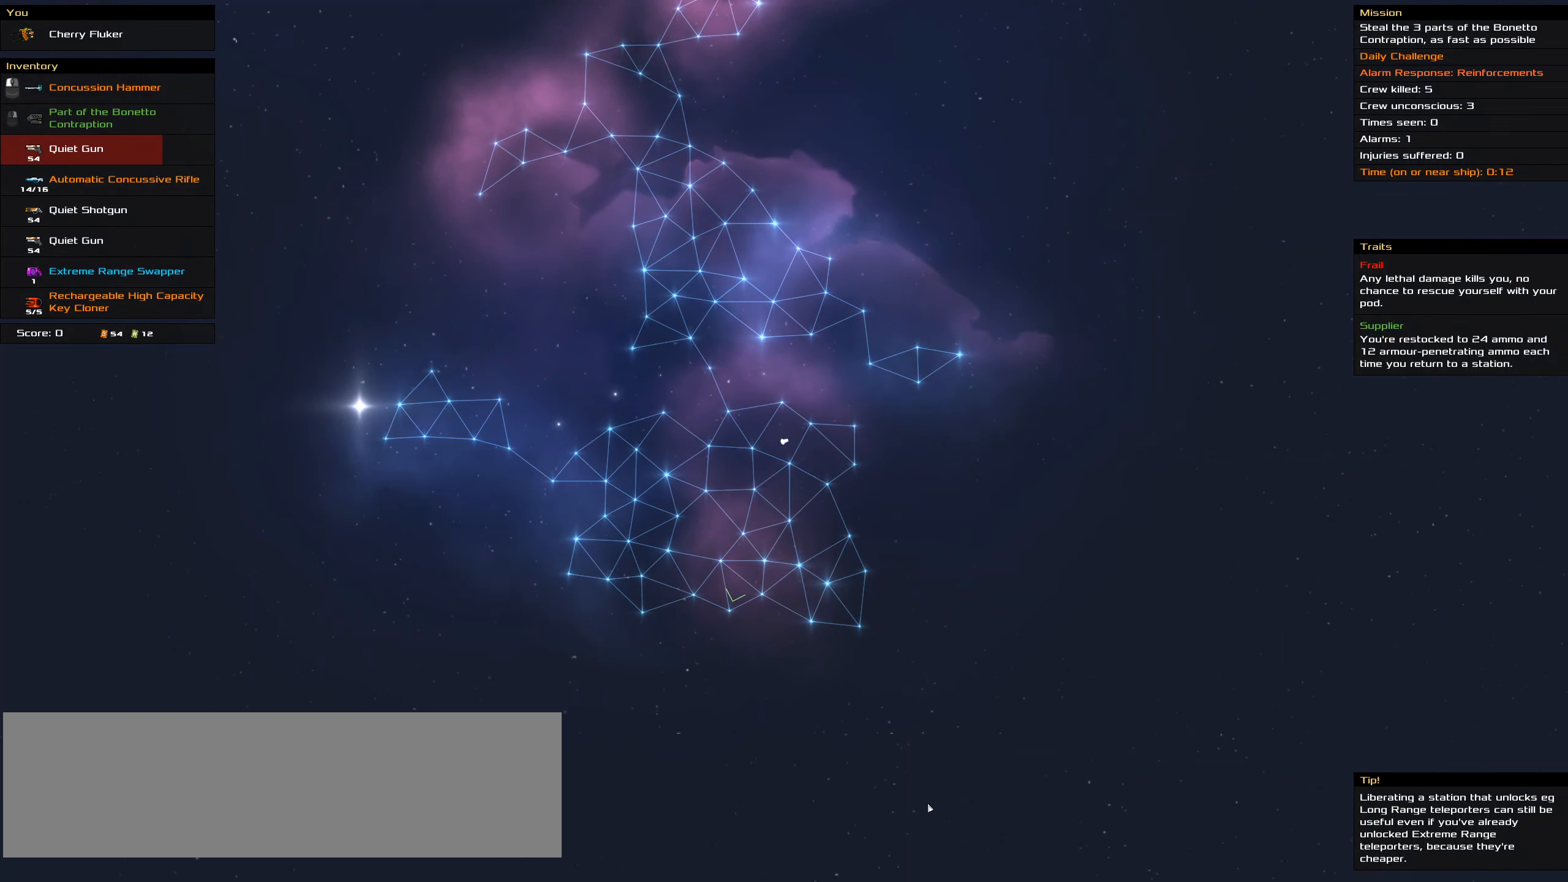
Gameplay with keyboard and mouse; each line is a JSON object with the keys and mouse buttons held at the frame after it. "events" lists presses ("down") and releases ("up") of ".", "/", "0", "1", "2", "3", "4", "5", "6", "7", "8", "9", "a", "alt_l", "alt_r", "b", "backslash", "backspace", "c", "caps_lock", "comma", "ctrl_l", "ctrl_r", "d", "down", "e", "equals", "f", "g", "h", "i", "j", "k", "l", "lbracket", "left", "m", "minus", "n", "o", "p", "q", "quote", "r", "rbracket", "return", "right", "s", "semicolon", "shift_l", "shift_r", "space", "super", "t", "tab", "tilde", "u", "up", "v", "w", "x", "y", "z", "mouse_left", "mouse_wheel" and "mouse_right" between this image and that frame as [ms after this image, input, new state], when the widget could be followed in between. "mouse_left", "mouse_wheel", "mouse_right" = the "left", "wheel", "right" buttons of the "mouse" list. No other keys are recorded. "wheel" means that the mouse wheel is clicked or scrolled. Not read: mouse_move.
{"keys": ["ctrl_l"], "mouse": ["left"], "events": []}
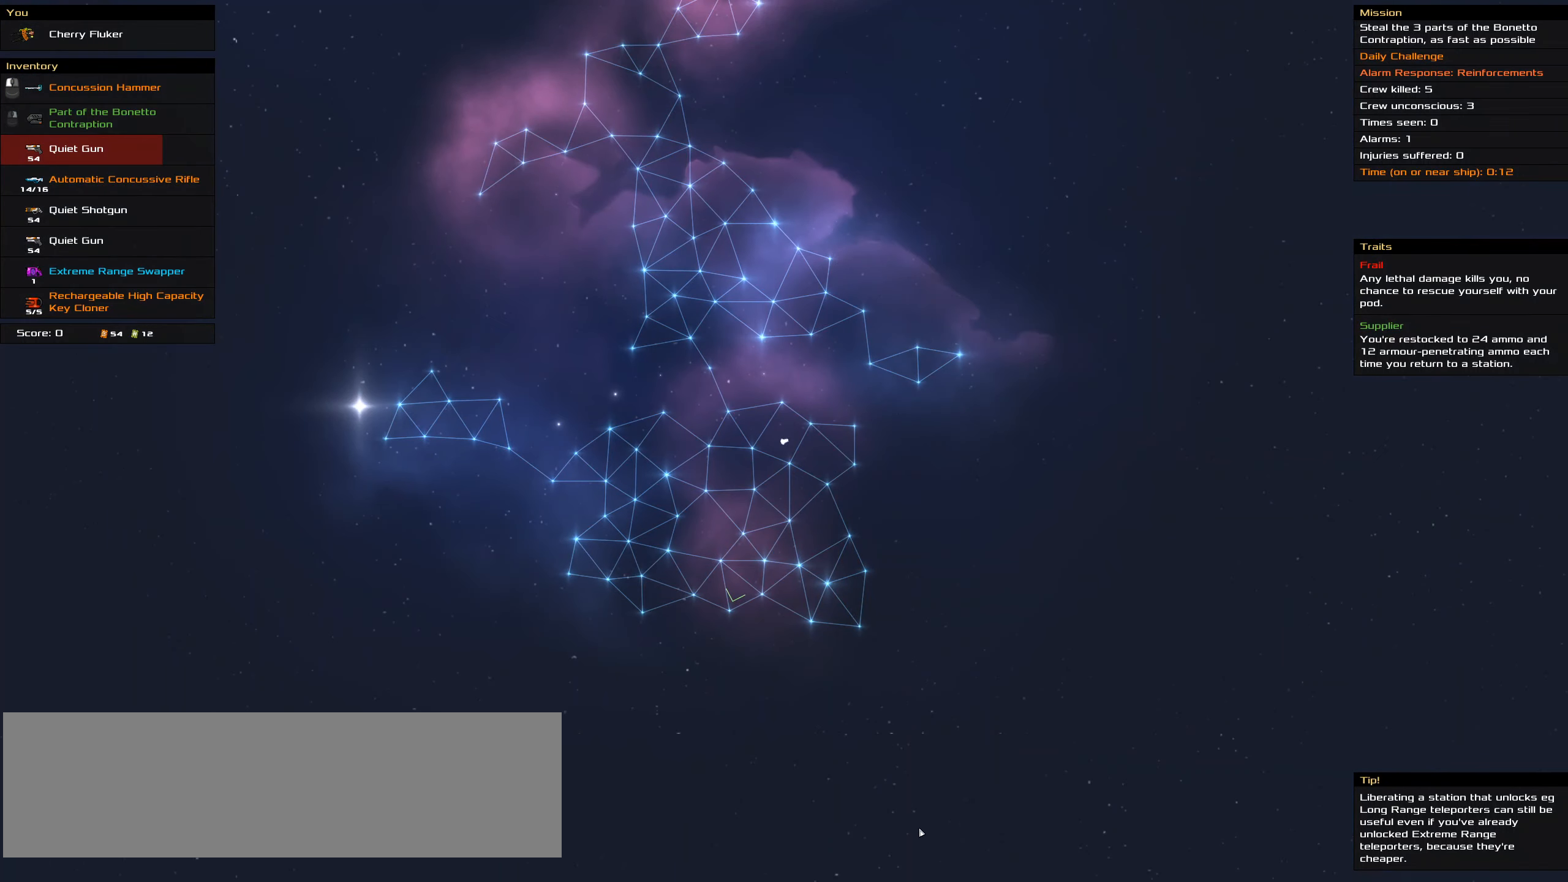
{"keys": ["ctrl_l"], "mouse": ["left"], "events": []}
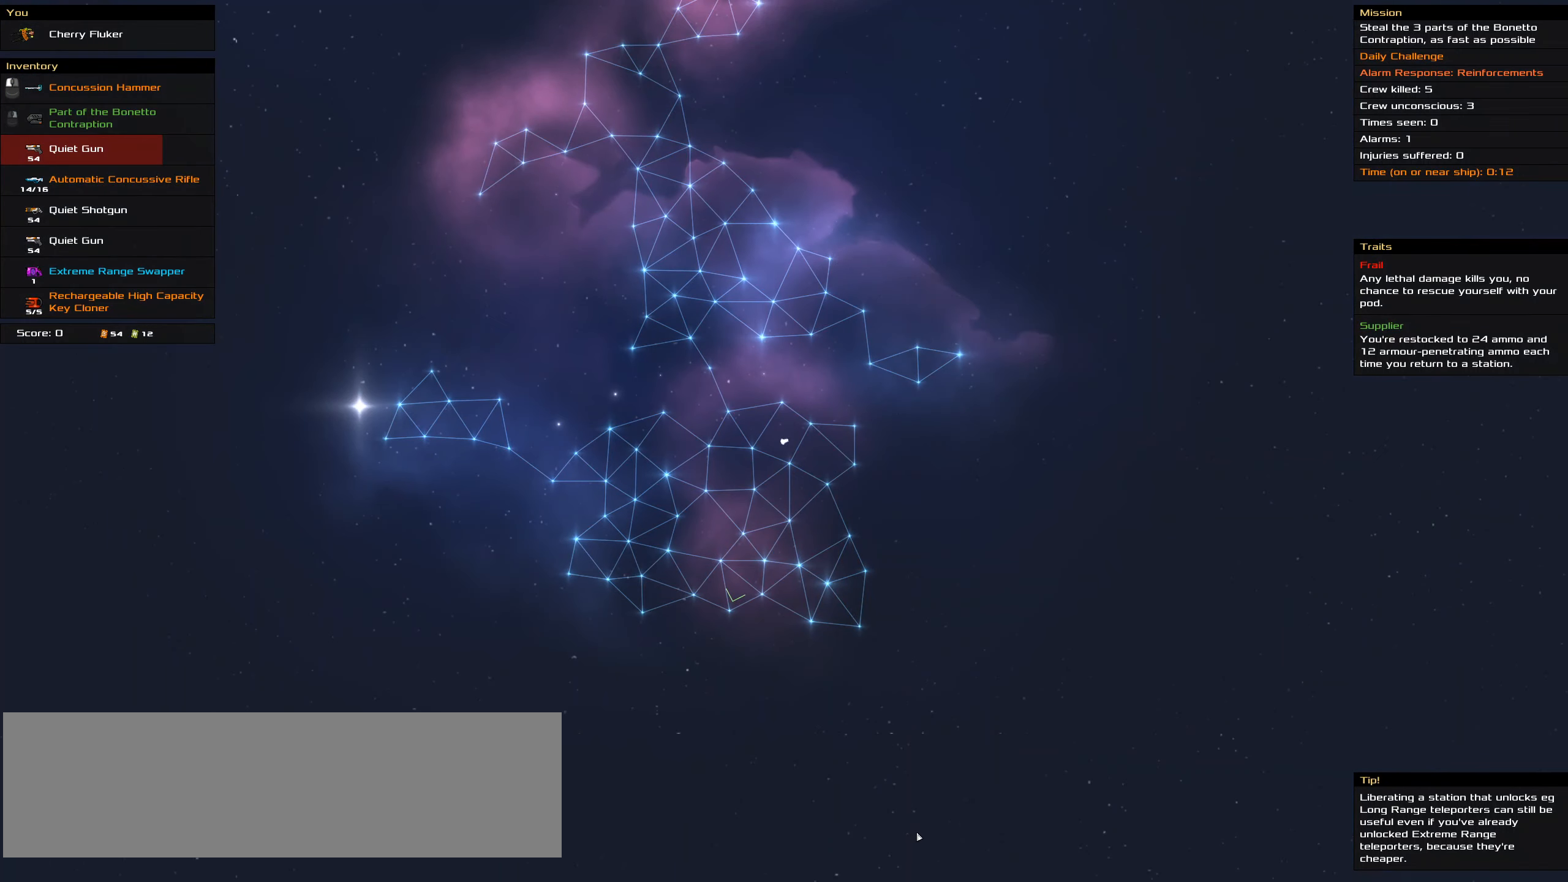
{"keys": ["ctrl_l", "space"], "mouse": ["left"], "events": [[417, "space", "down"]]}
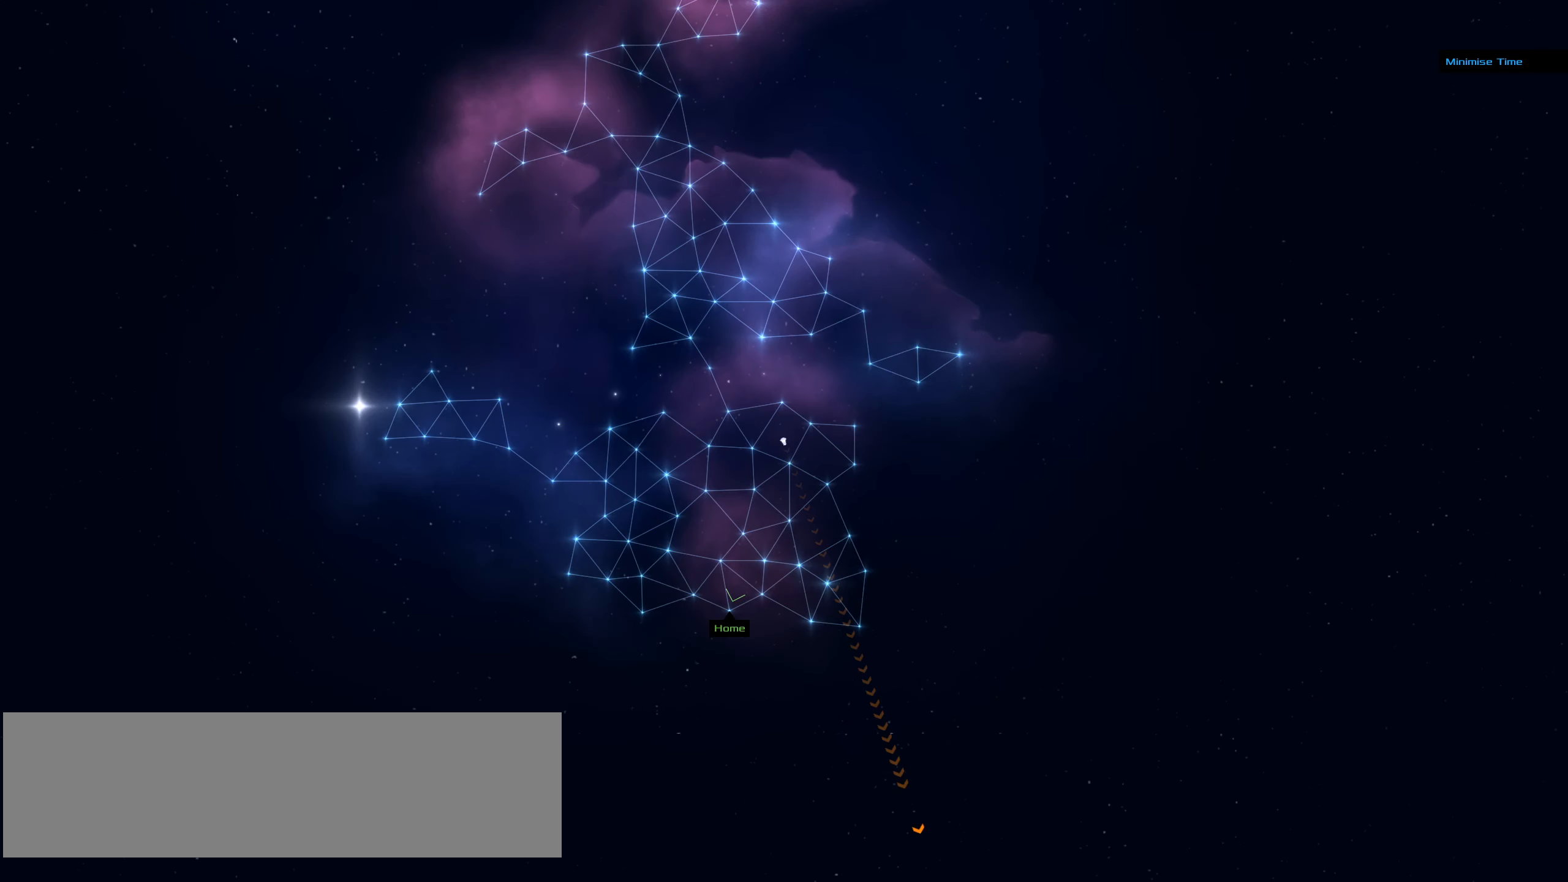
{"keys": [], "mouse": ["left"], "events": [[17, "space", "up"], [50, "ctrl_l", "up"]]}
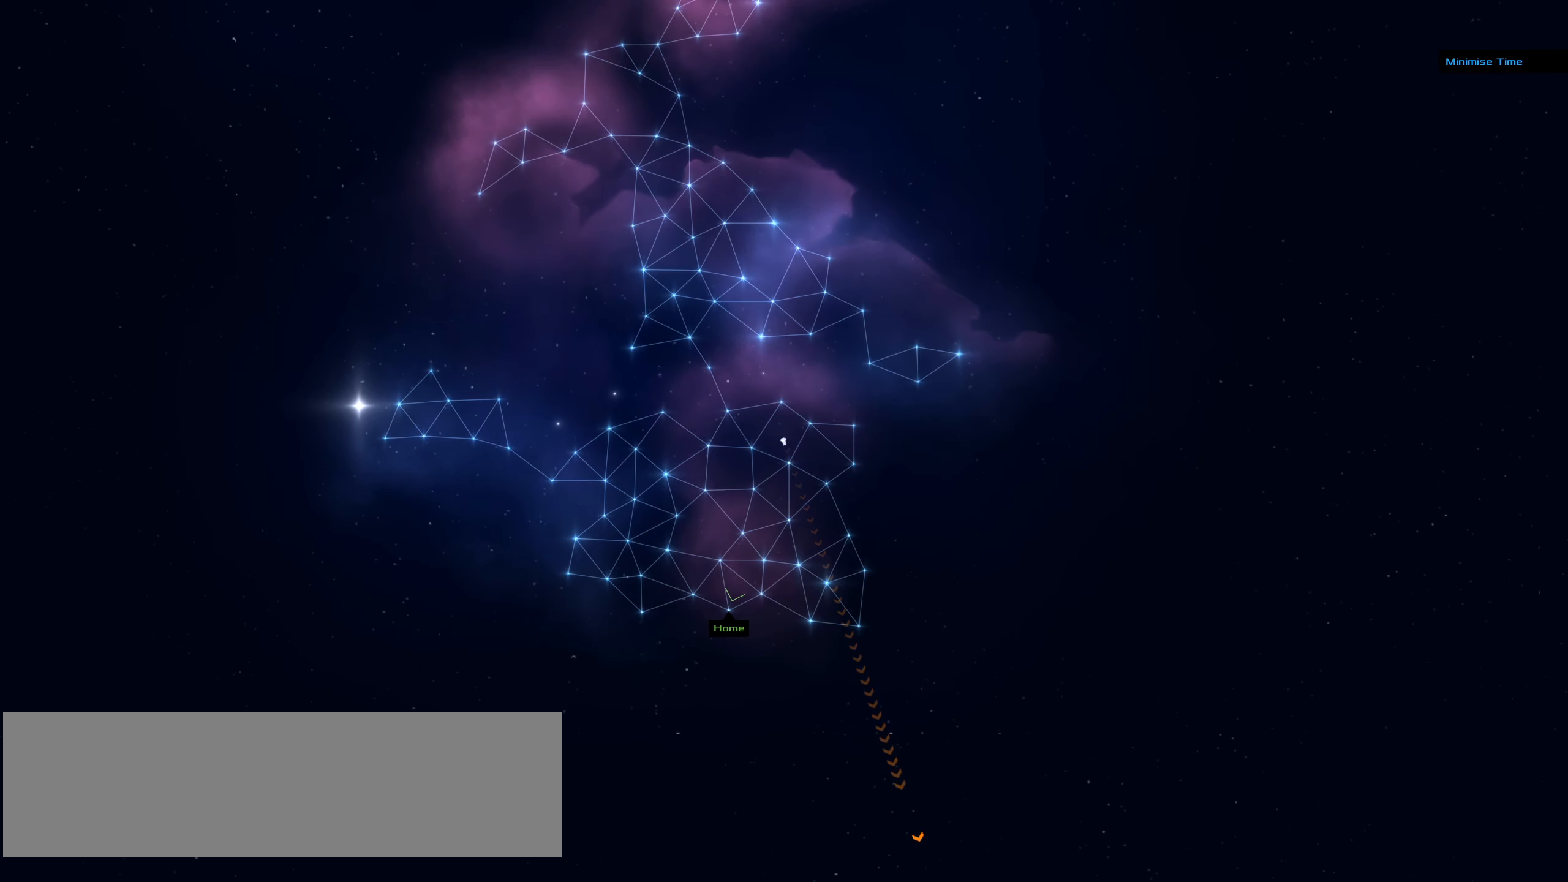
{"keys": [], "mouse": ["left"], "events": []}
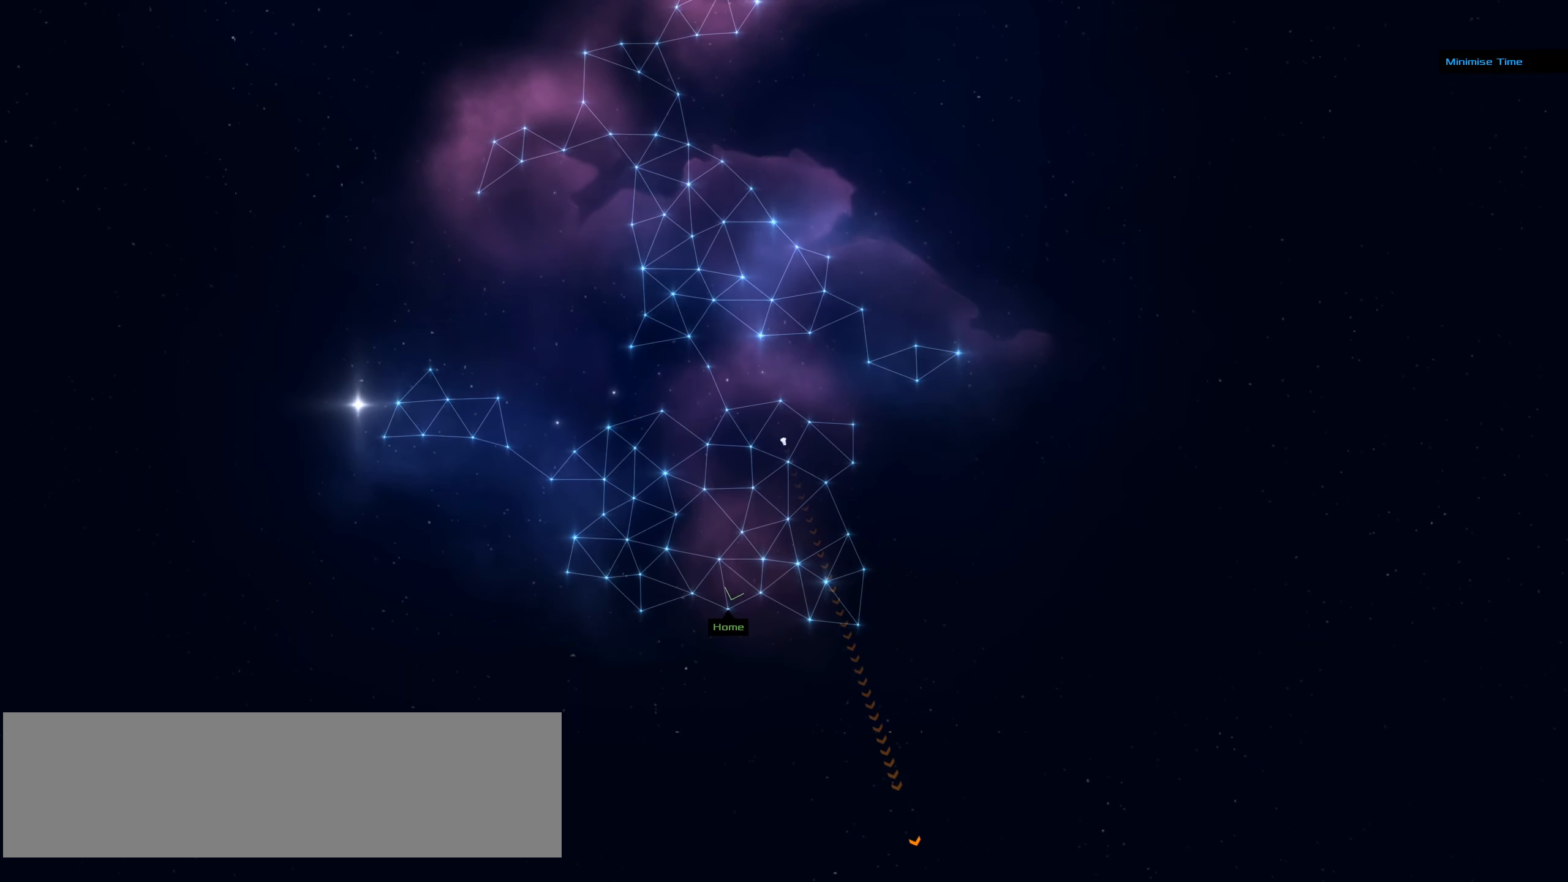
{"keys": [], "mouse": ["left"], "events": []}
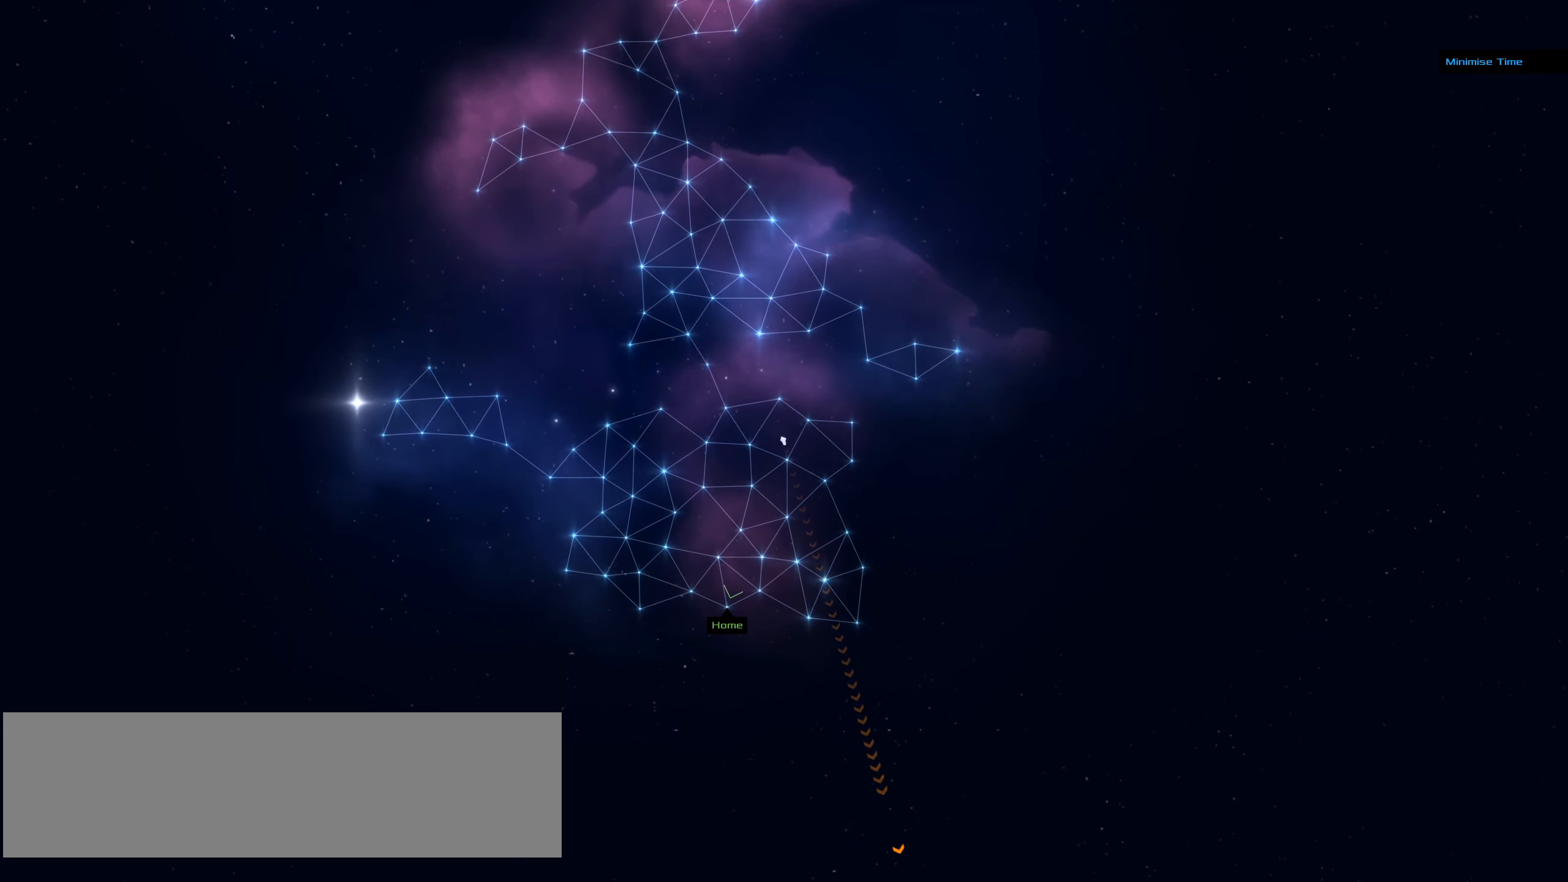
{"keys": ["f"], "mouse": ["left"], "events": [[466, "f", "down"]]}
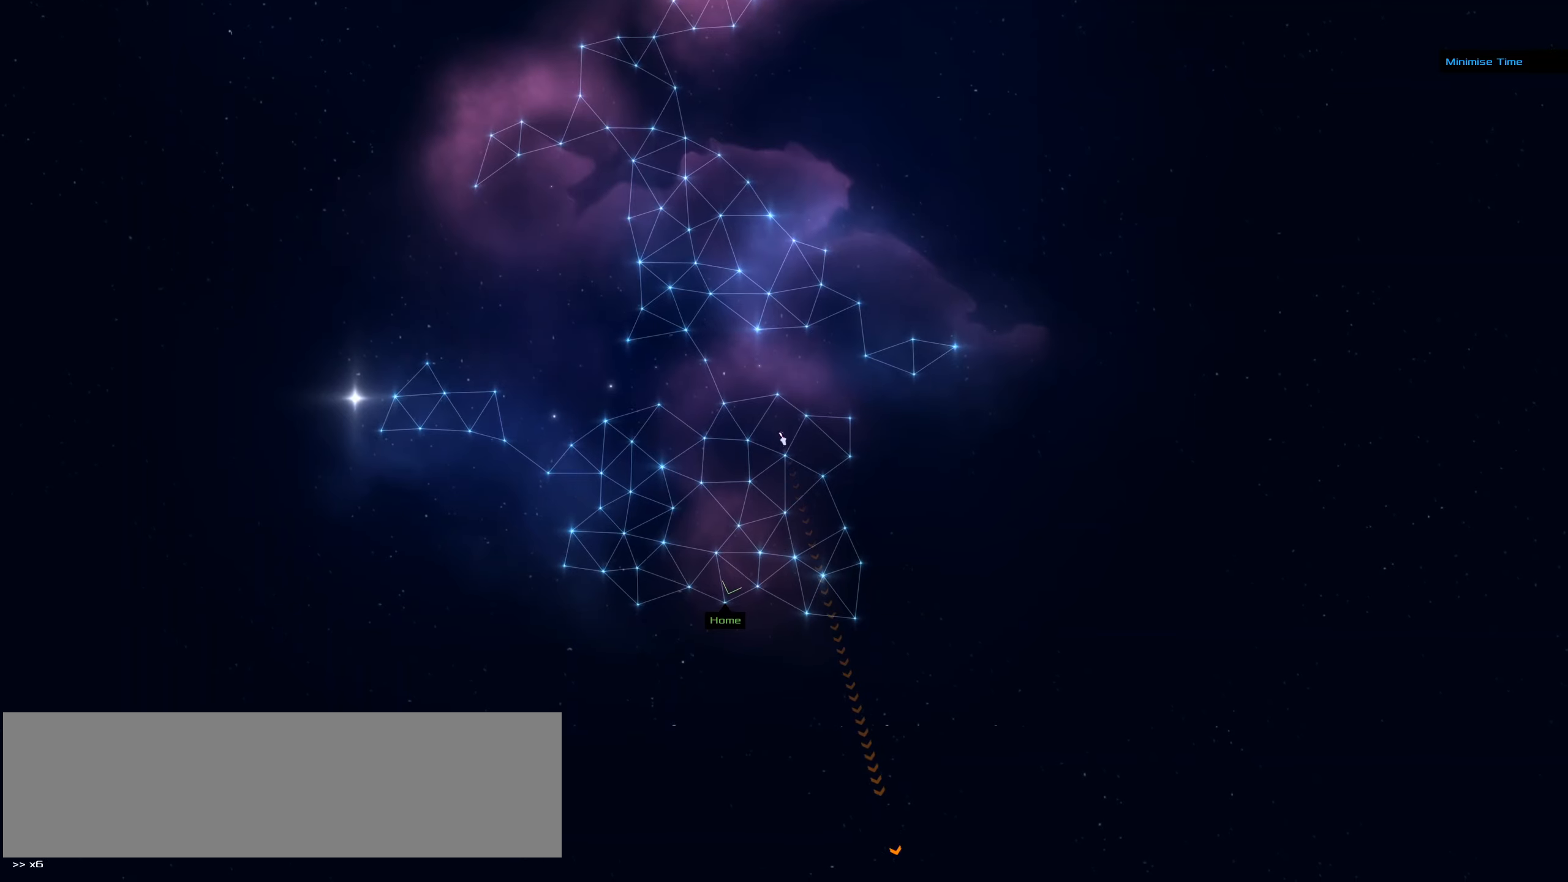
{"keys": ["f"], "mouse": ["left"], "events": []}
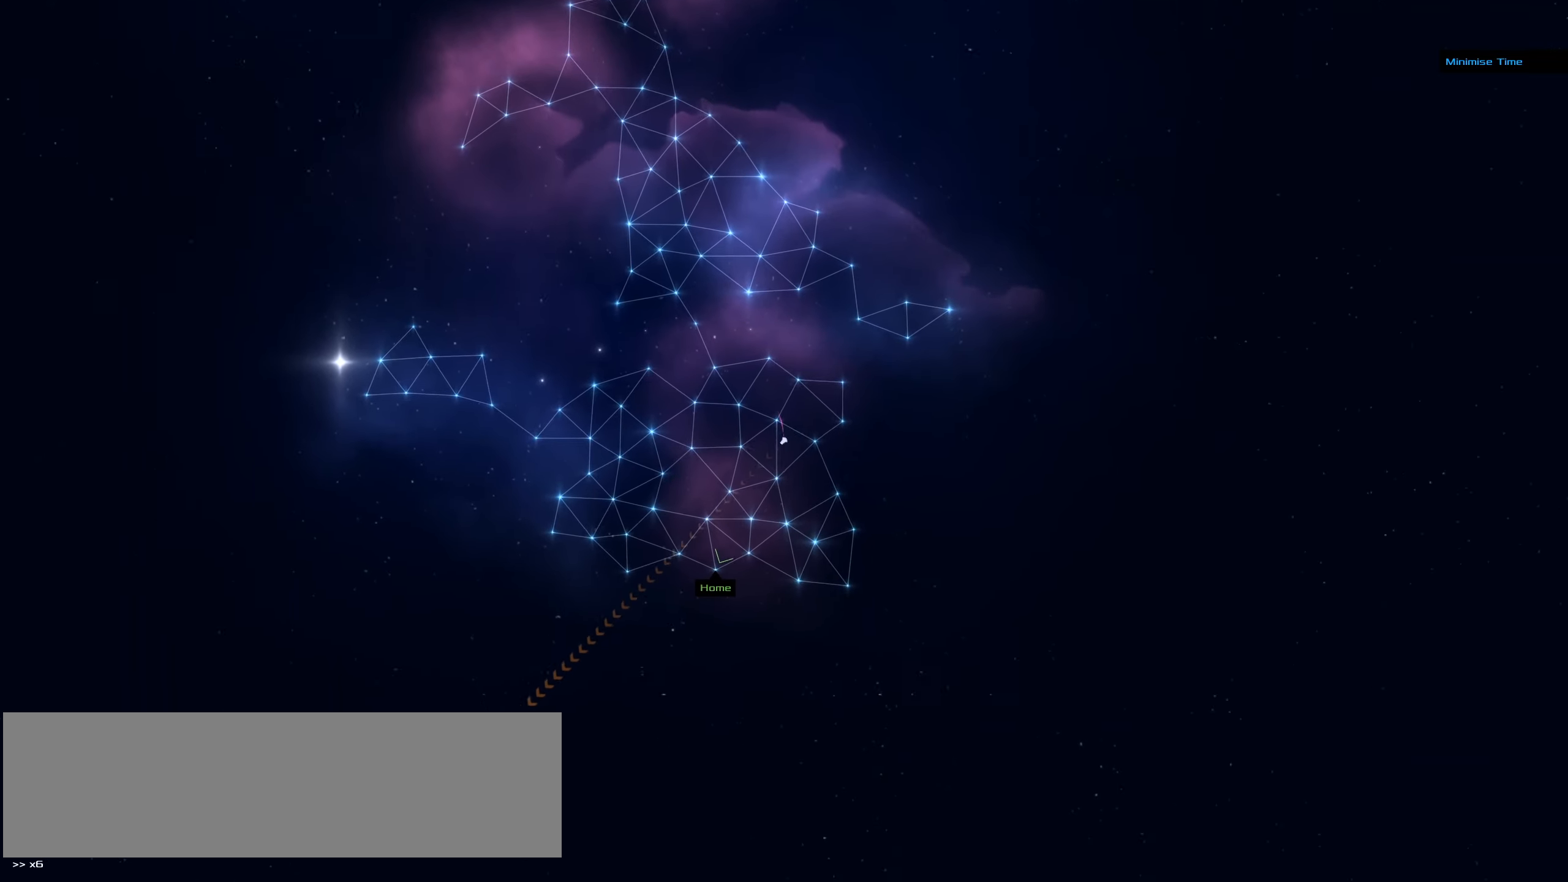
{"keys": ["space"], "mouse": ["left"], "events": [[266, "f", "up"], [466, "space", "down"]]}
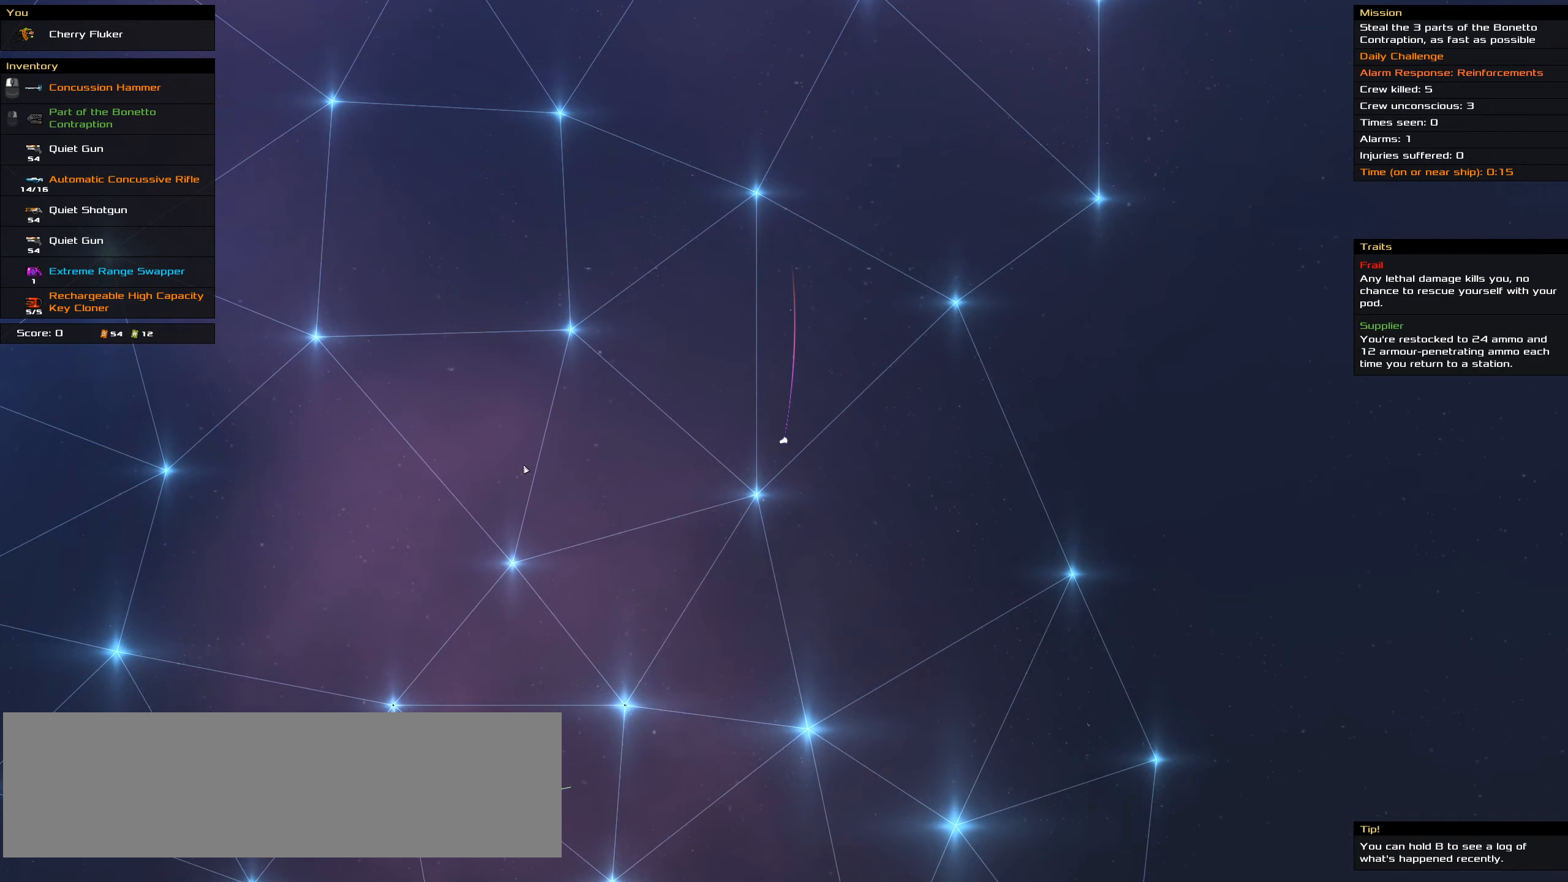
{"keys": ["space"], "mouse": ["left"], "events": [[150, "space", "up"], [483, "space", "down"]]}
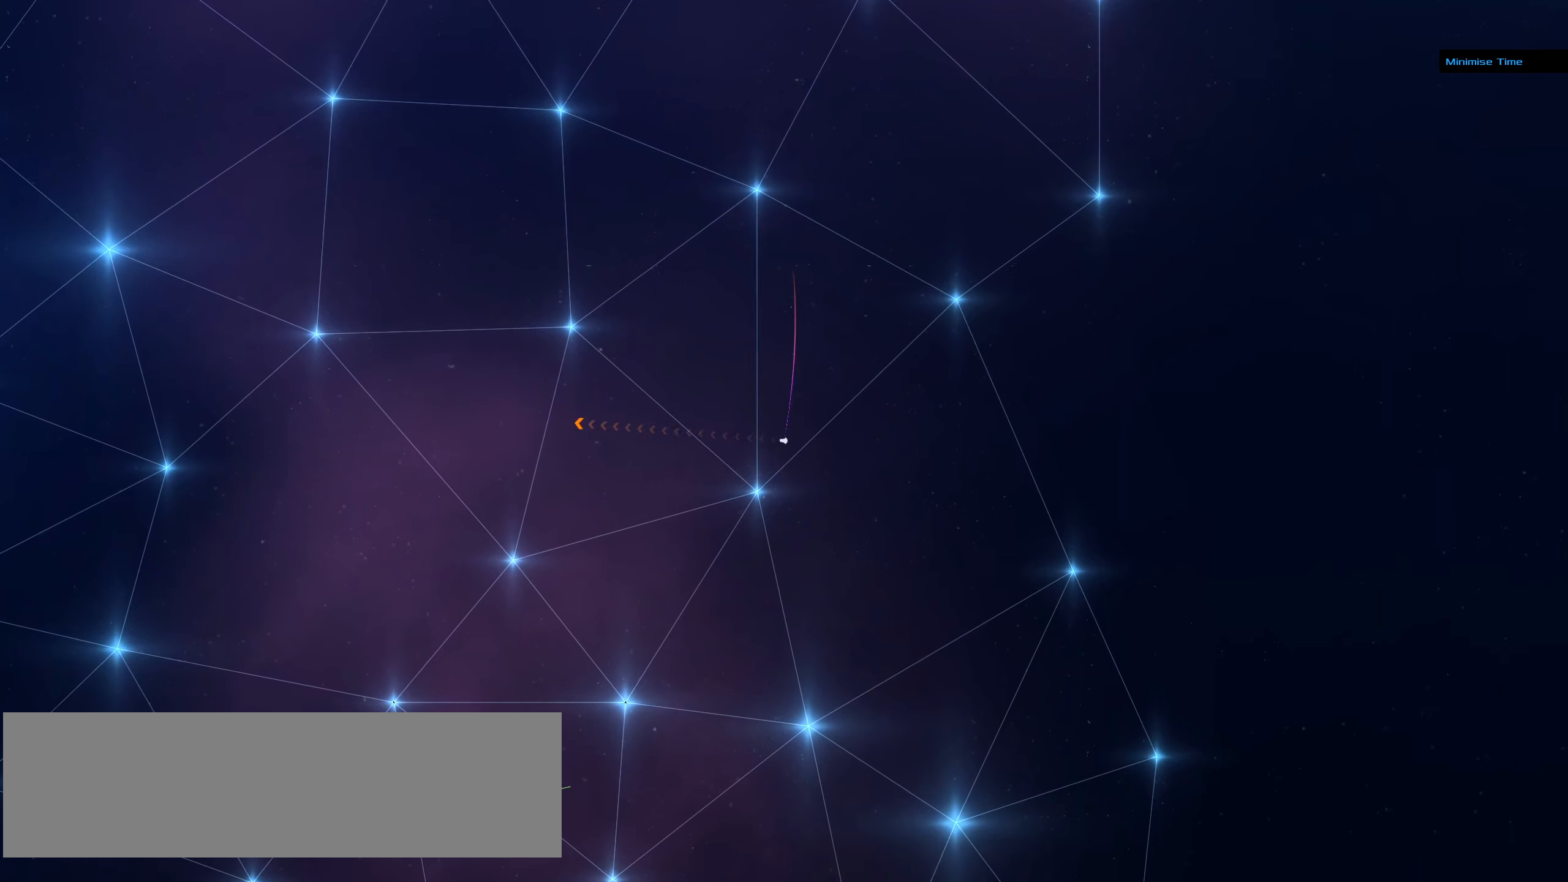
{"keys": [], "mouse": ["right"], "events": [[66, "mouse_left", "up"], [66, "space", "up"], [116, "mouse_right", "down"]]}
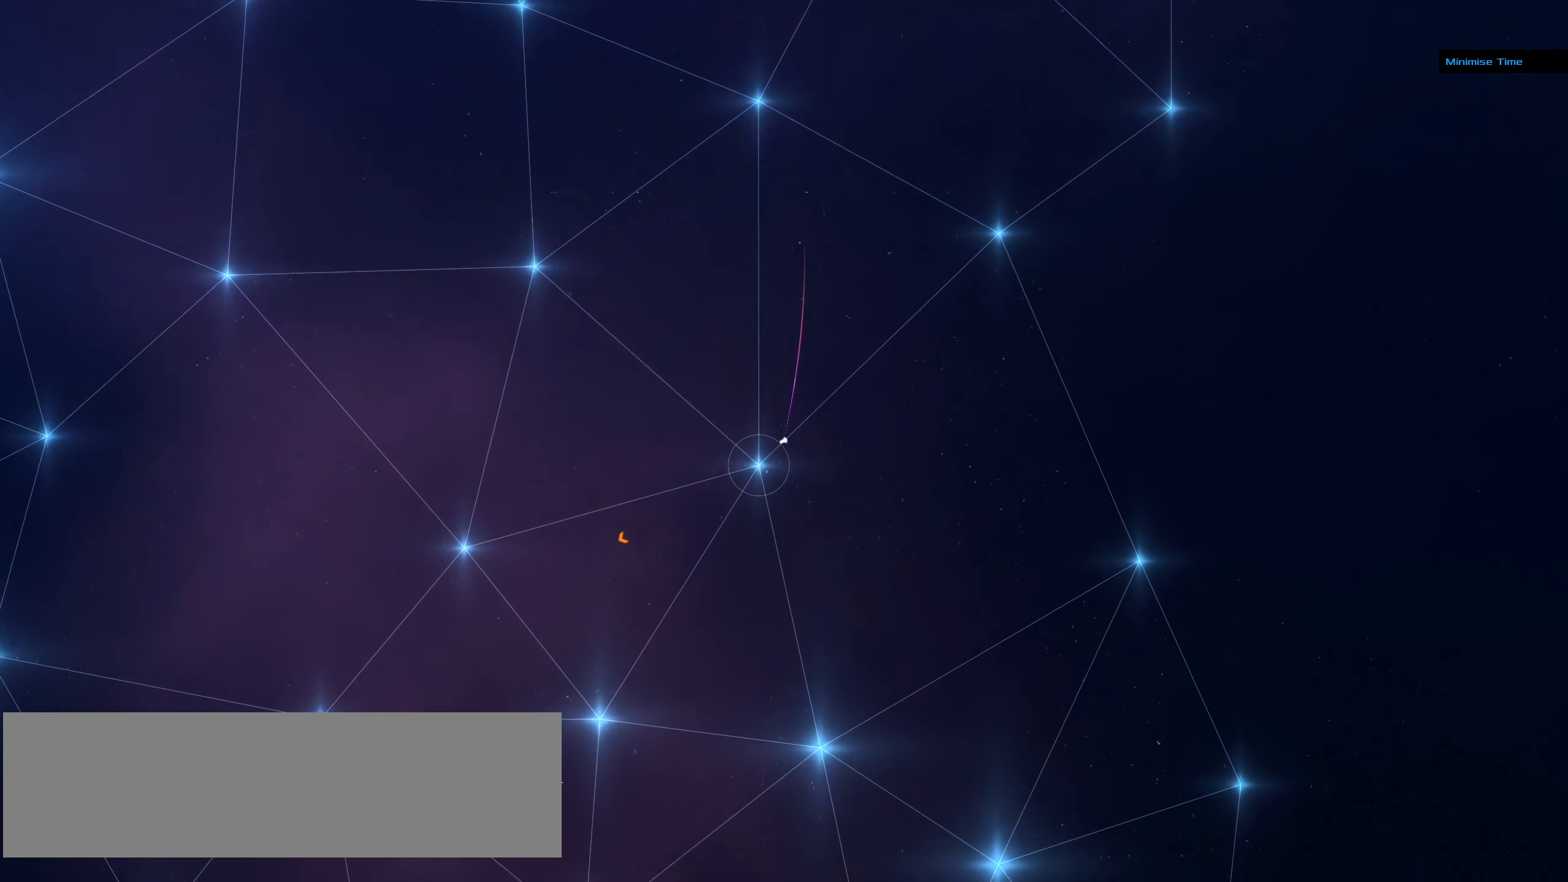
{"keys": [], "mouse": ["right"], "events": []}
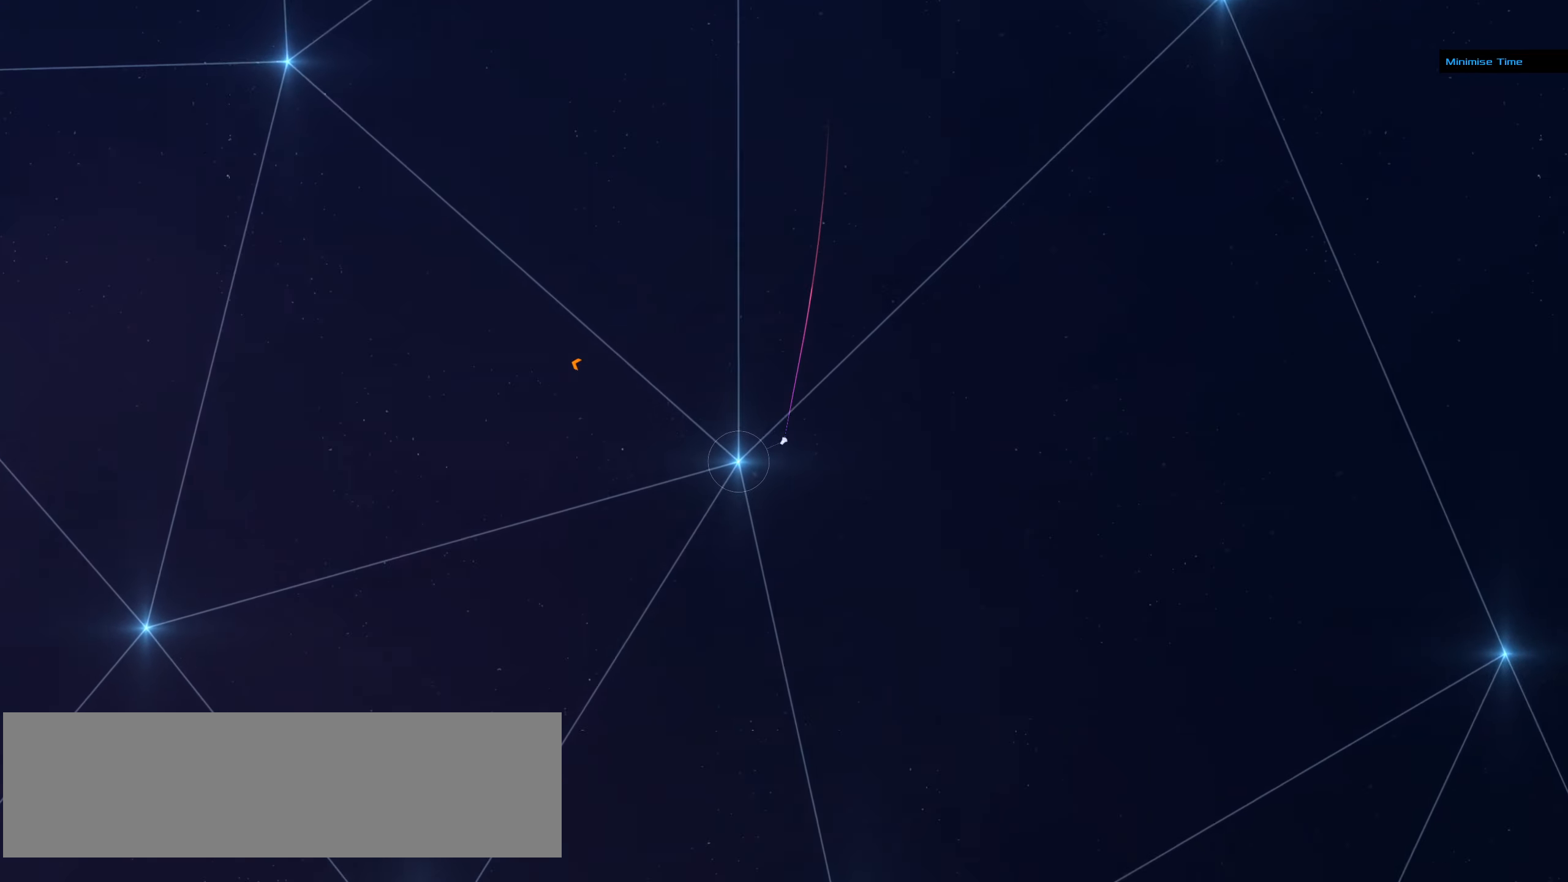
{"keys": [], "mouse": ["left"], "events": [[383, "mouse_left", "down"], [416, "mouse_right", "up"]]}
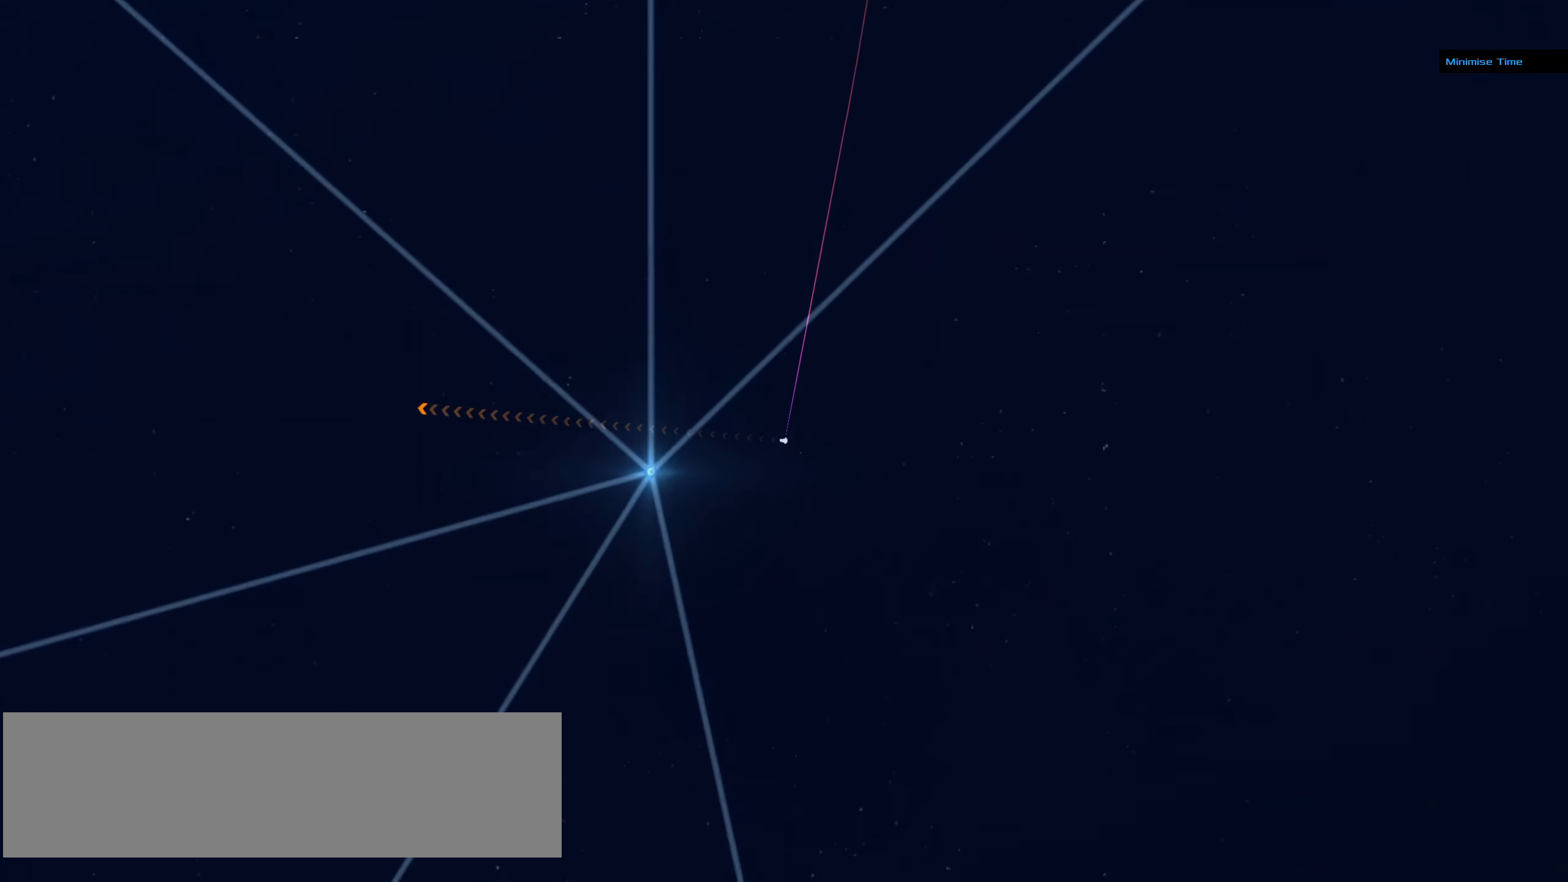
{"keys": [], "mouse": ["left"], "events": []}
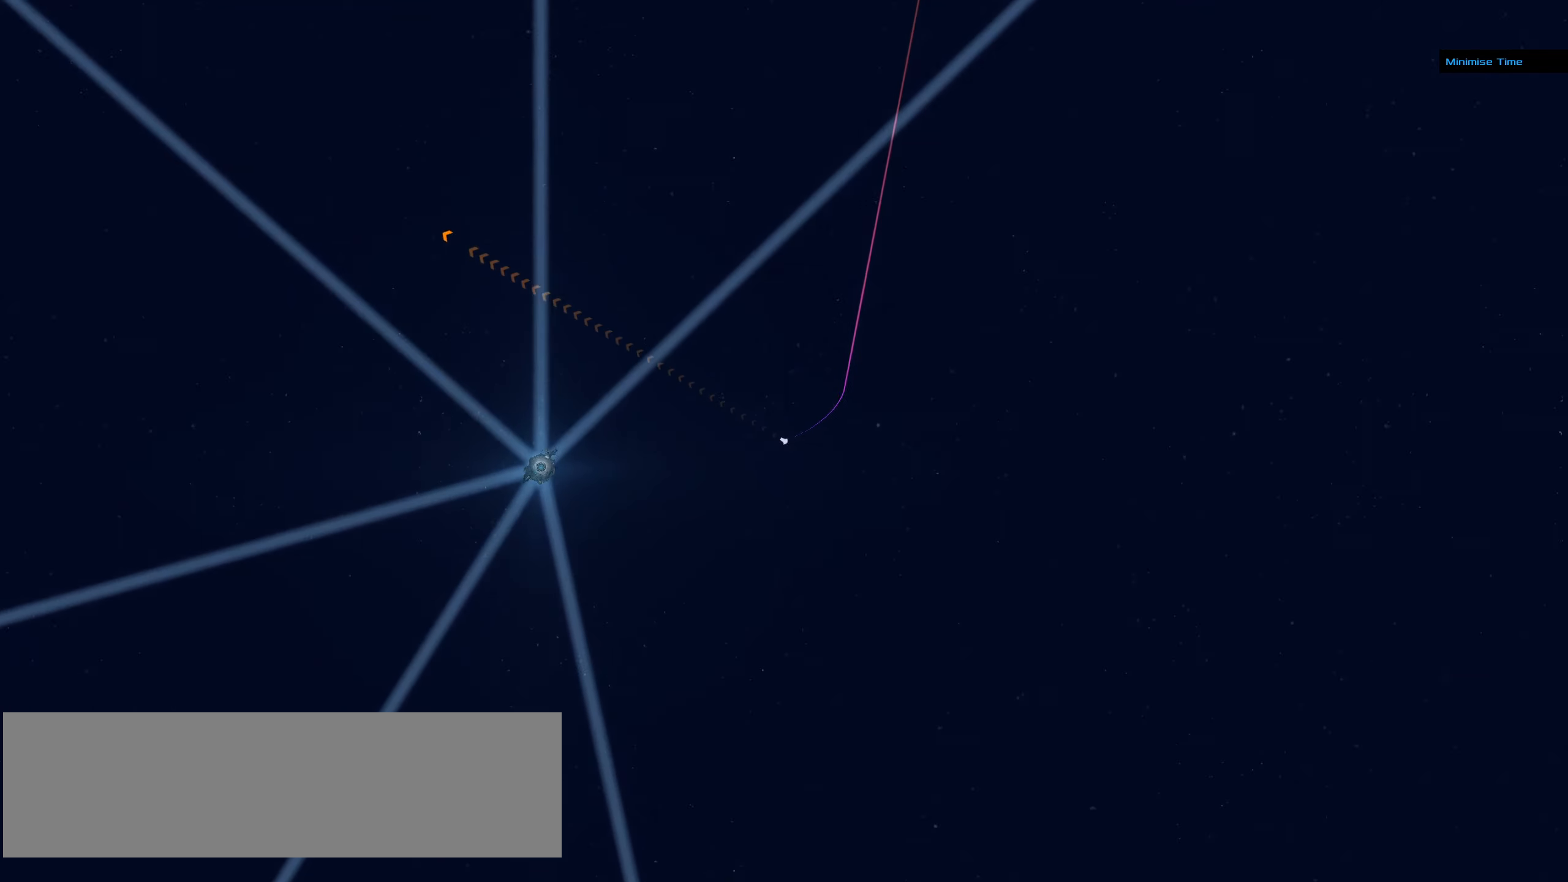
{"keys": [], "mouse": ["left"], "events": []}
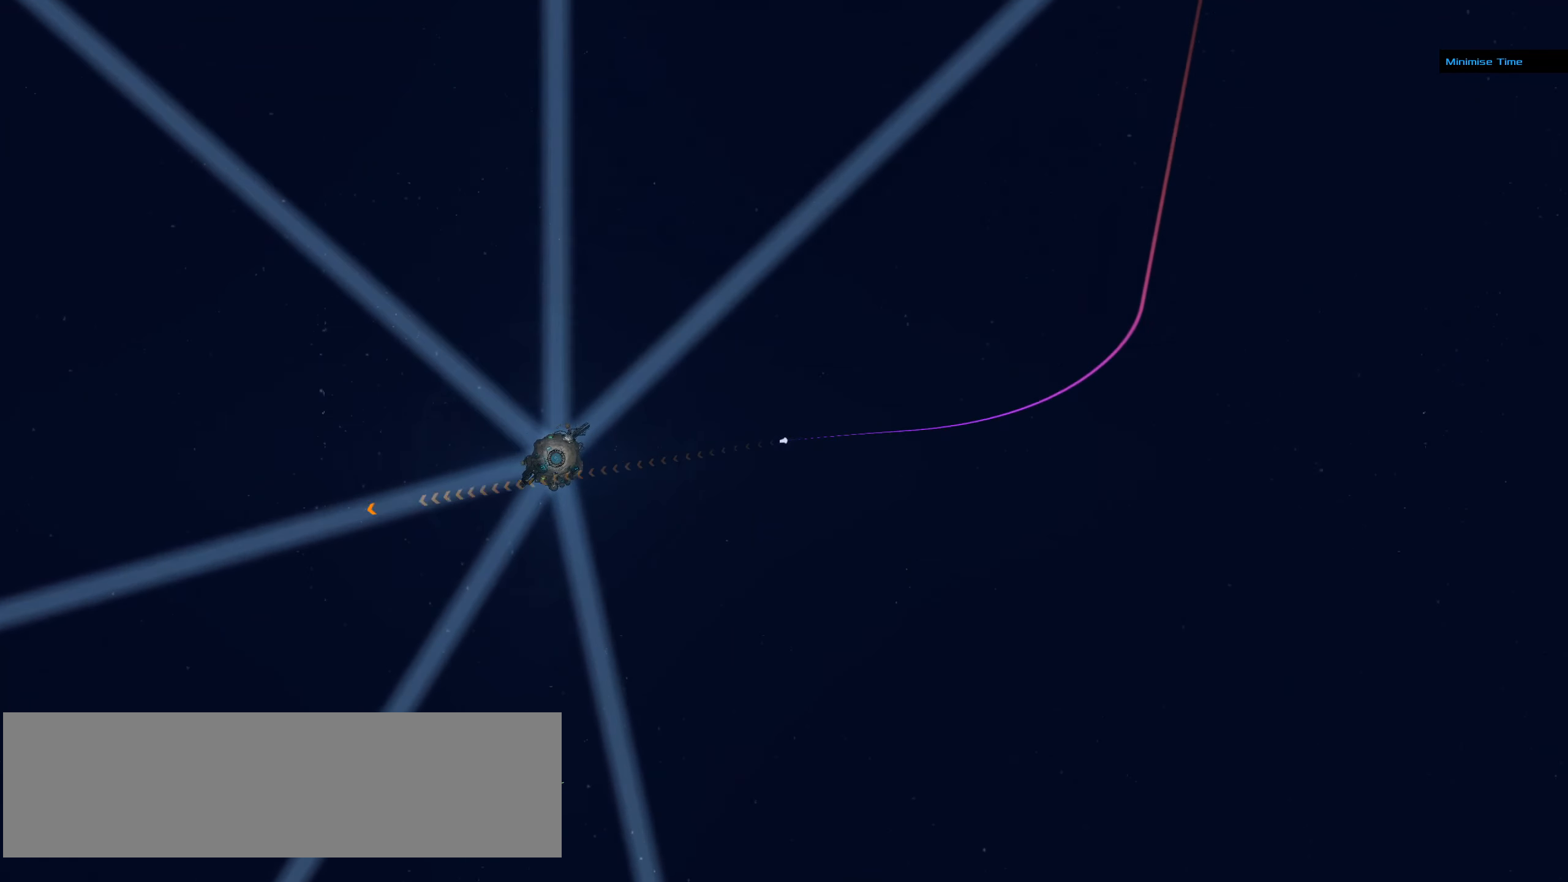
{"keys": [], "mouse": [], "events": [[283, "mouse_left", "up"]]}
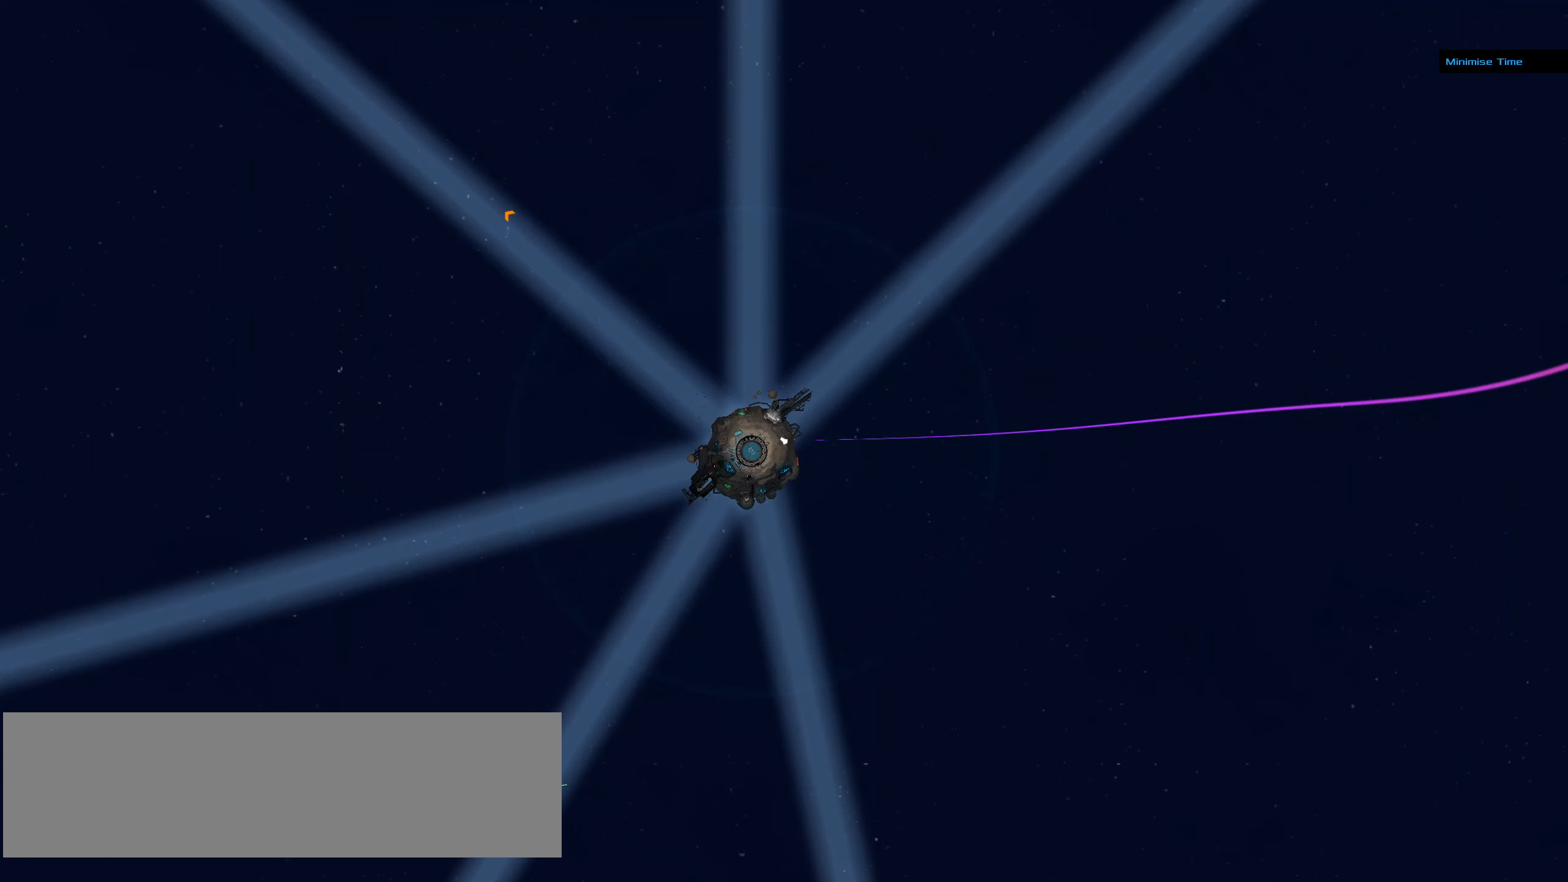
{"keys": [], "mouse": [], "events": []}
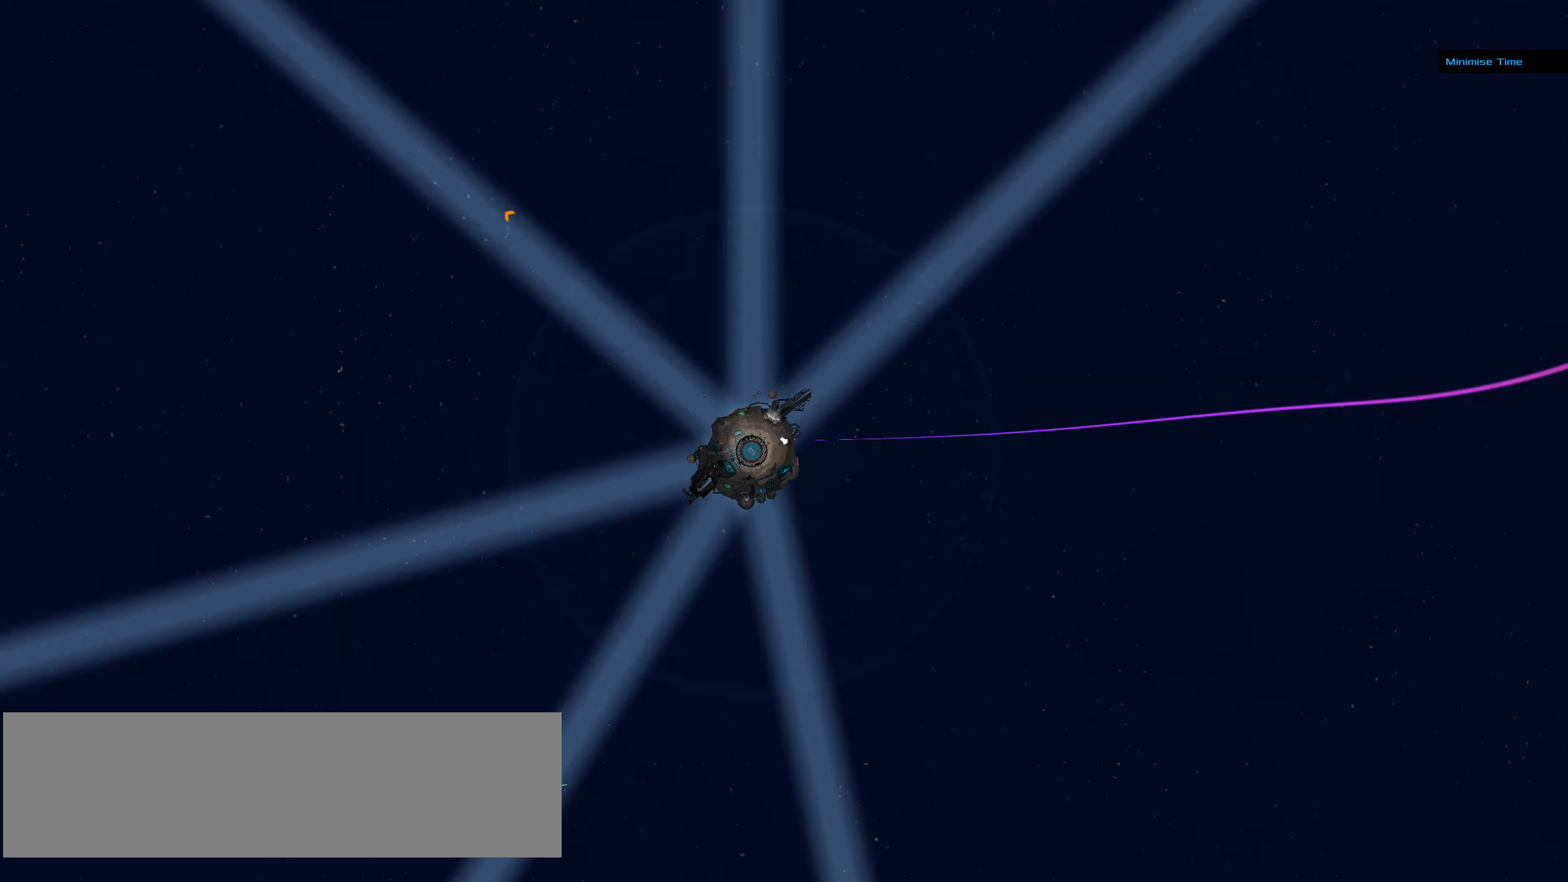
{"keys": [], "mouse": [], "events": []}
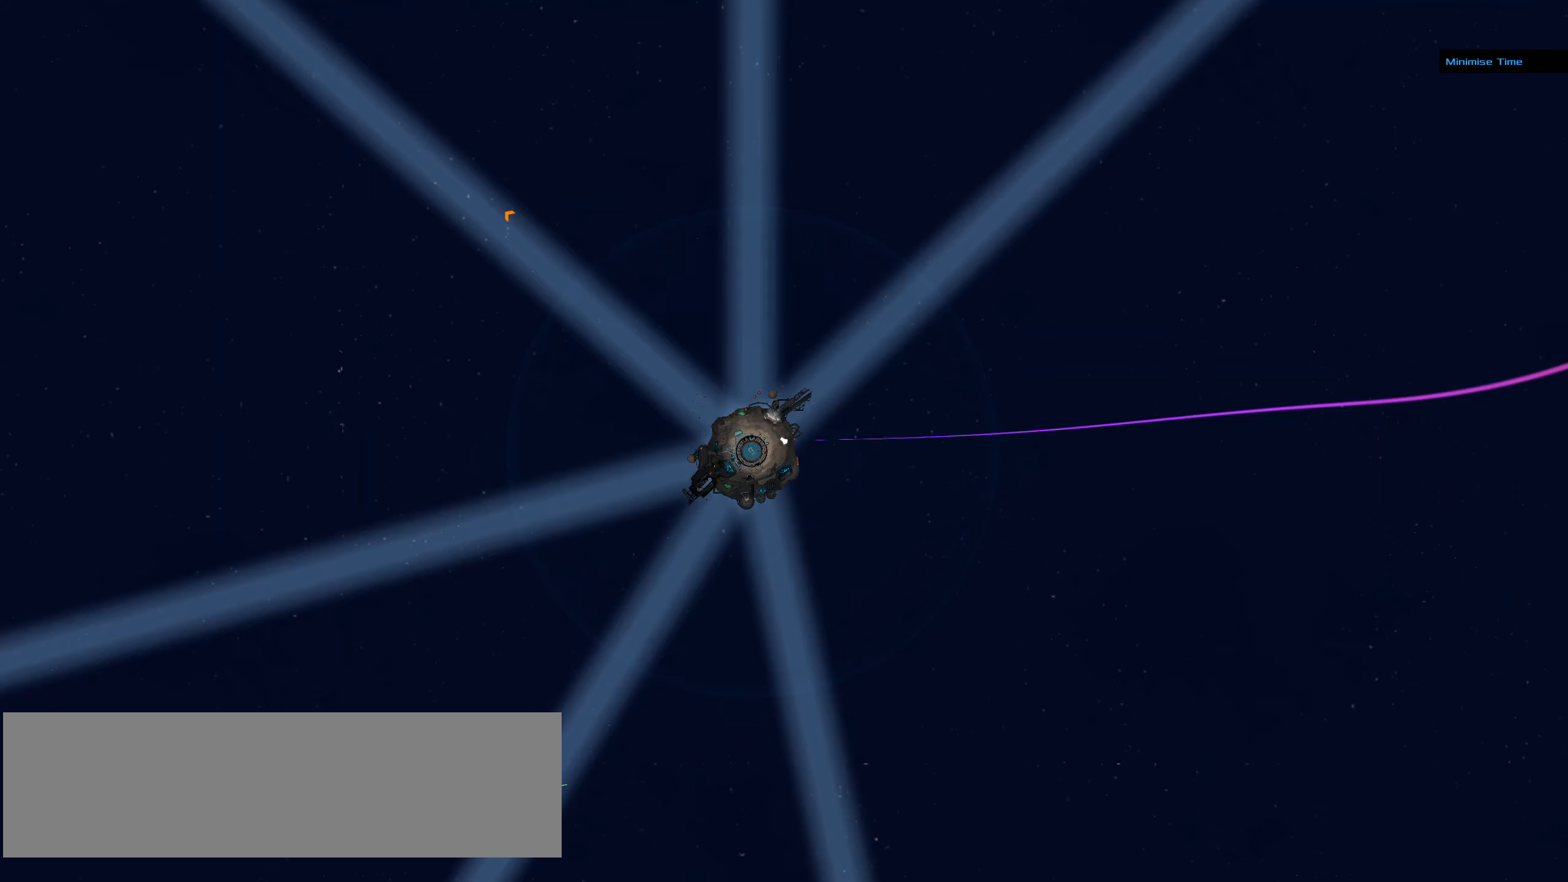
{"keys": [], "mouse": [], "events": []}
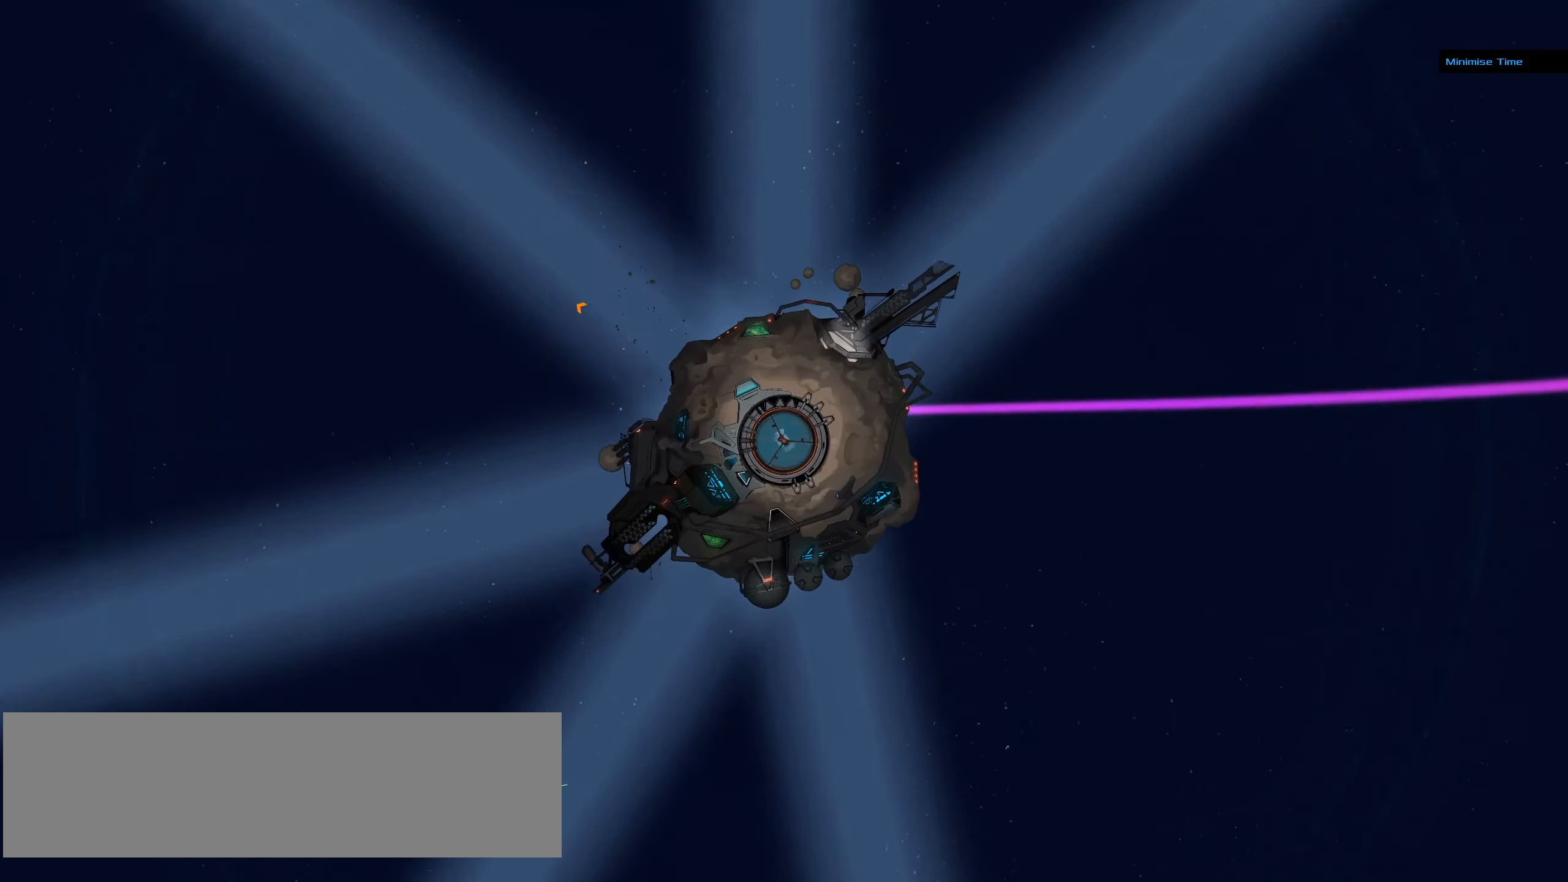
{"keys": [], "mouse": [], "events": []}
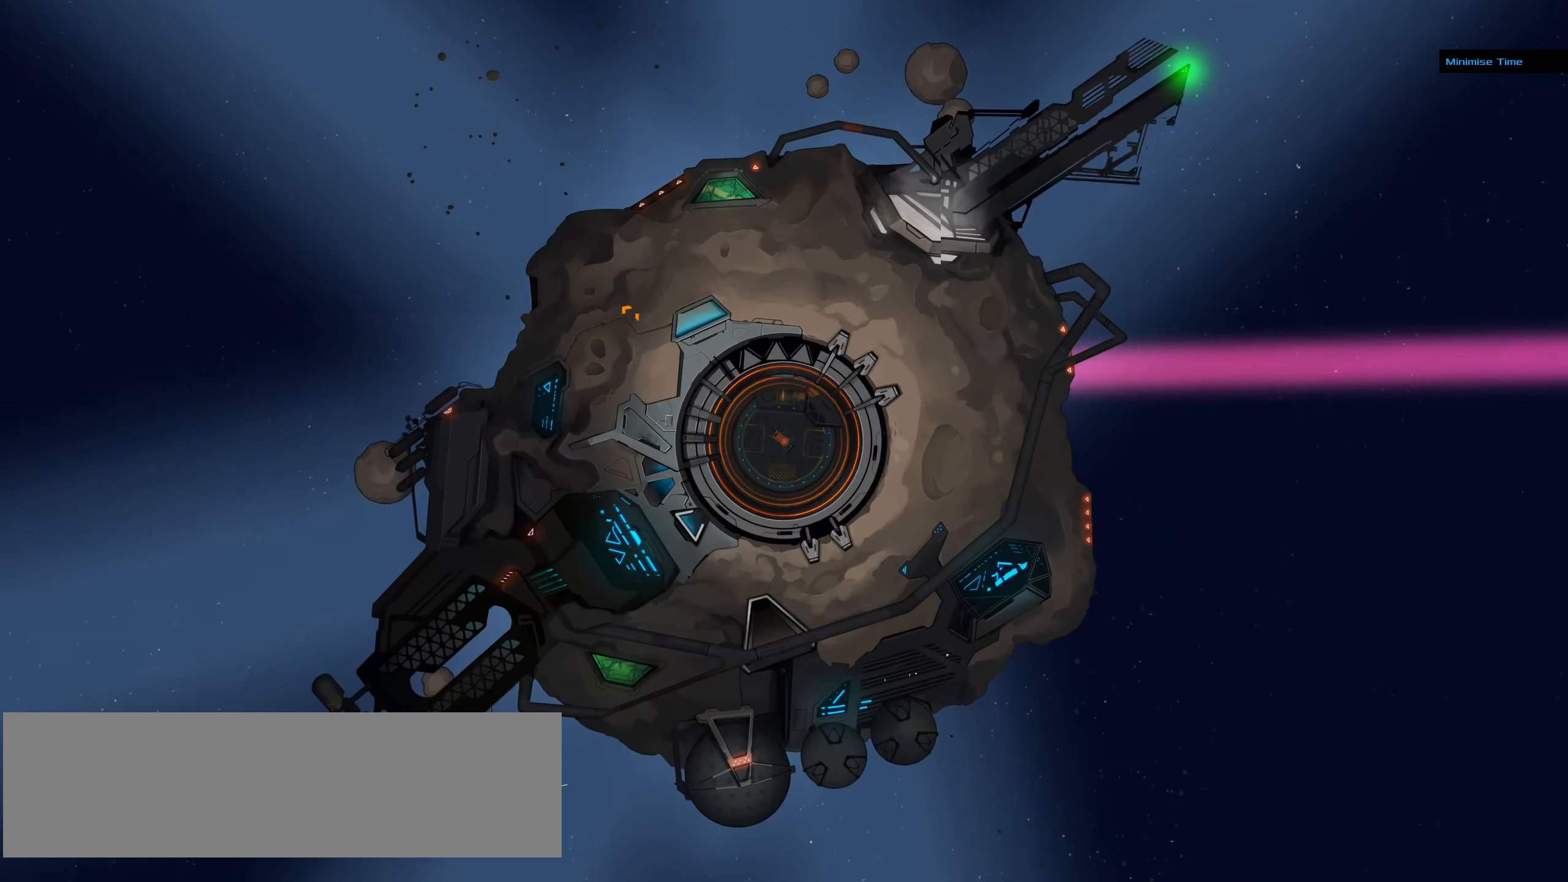
{"keys": [], "mouse": [], "events": []}
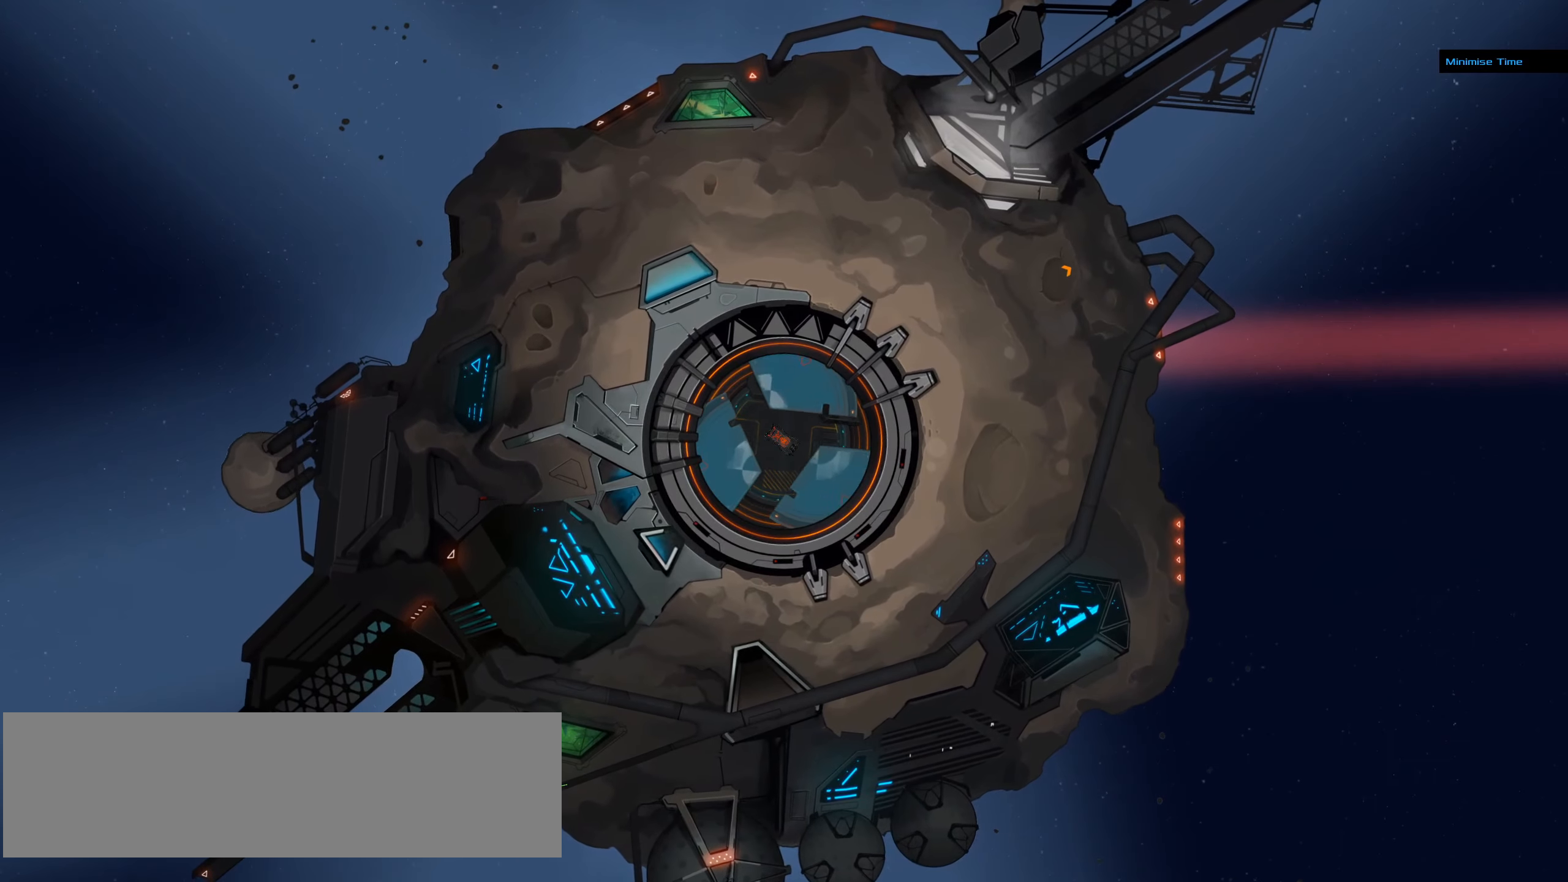
{"keys": [], "mouse": [], "events": []}
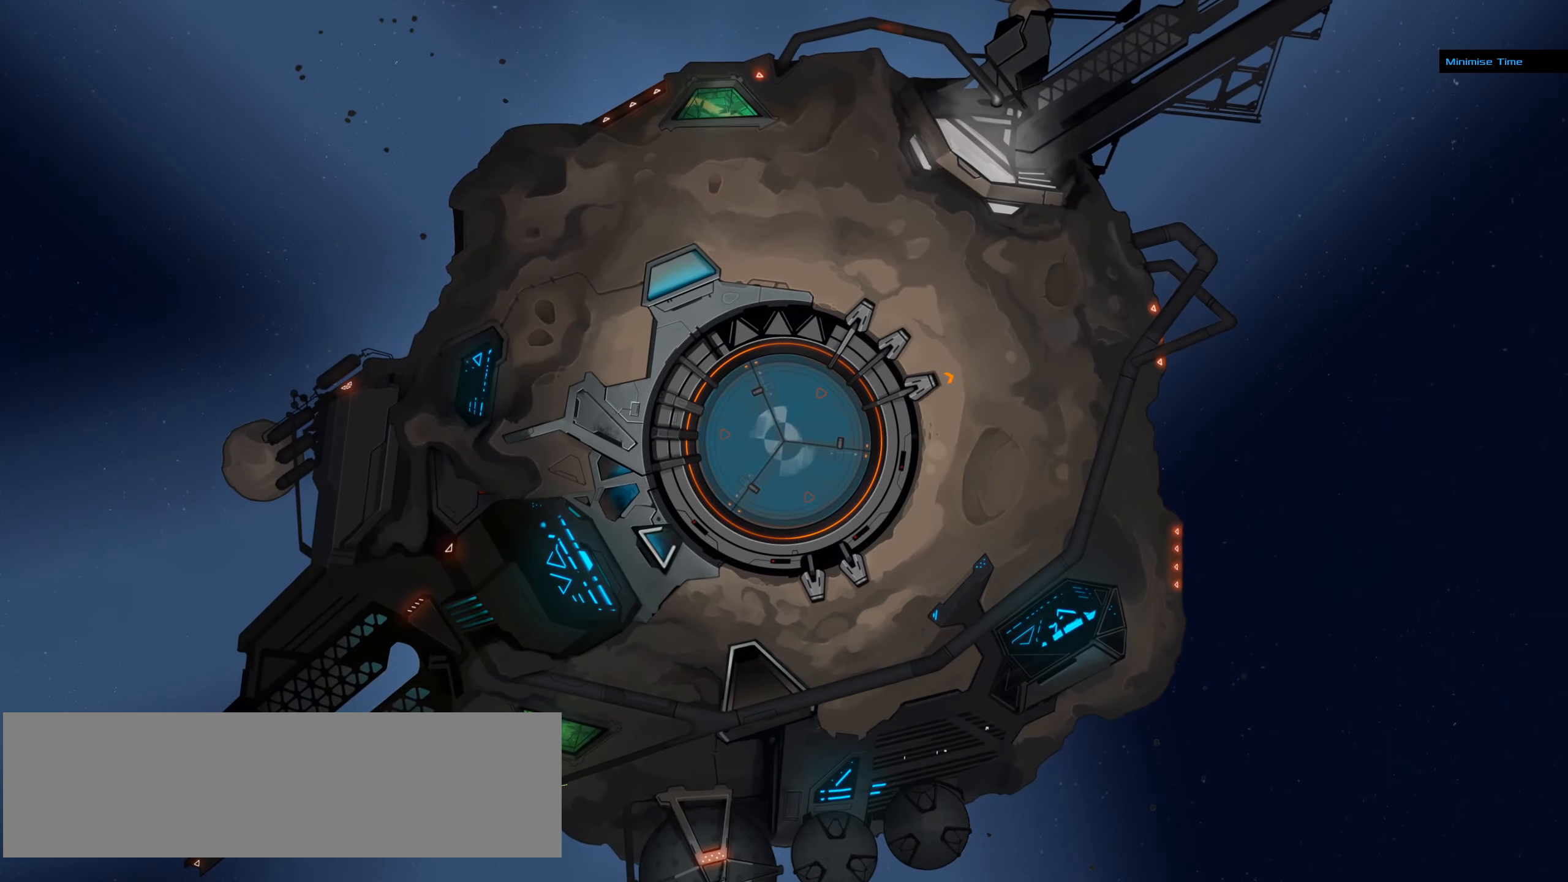
{"keys": [], "mouse": [], "events": []}
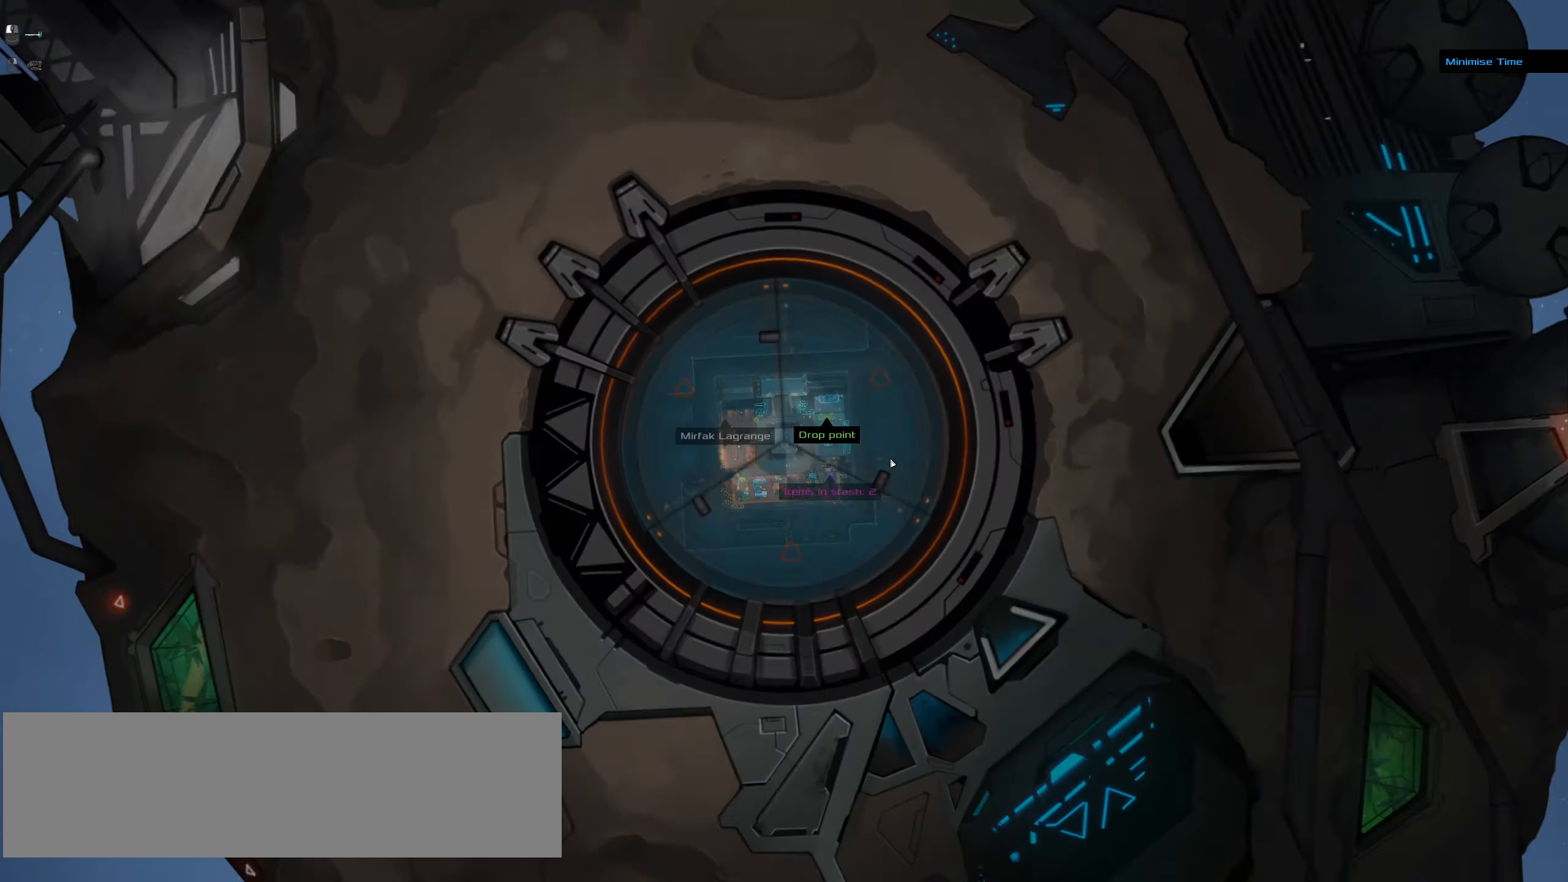
{"keys": [], "mouse": [], "events": []}
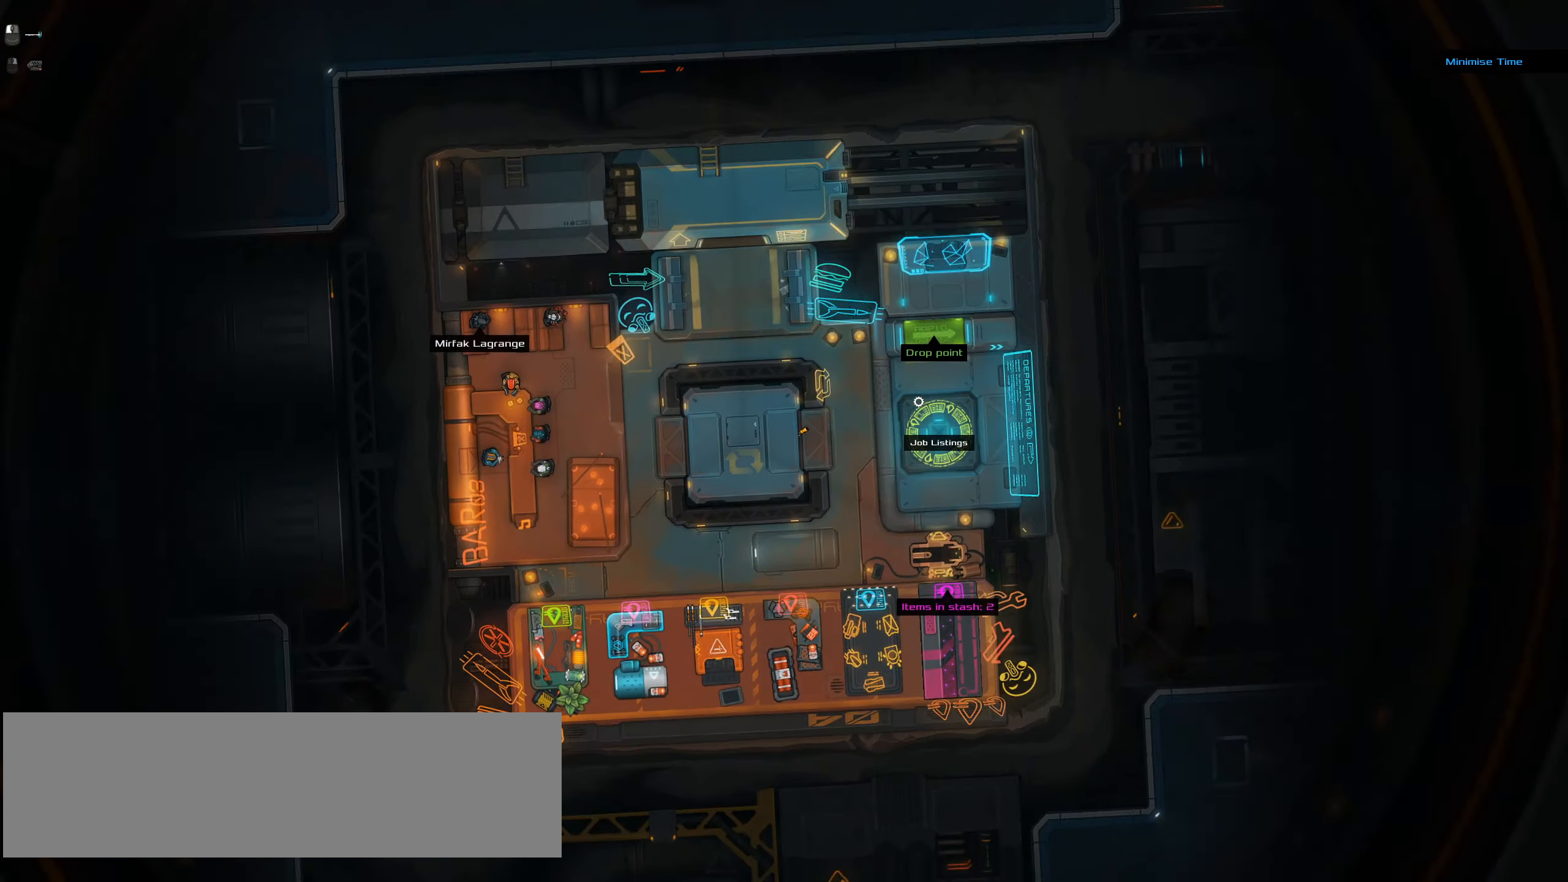
{"keys": ["w"], "mouse": [], "events": [[483, "w", "down"]]}